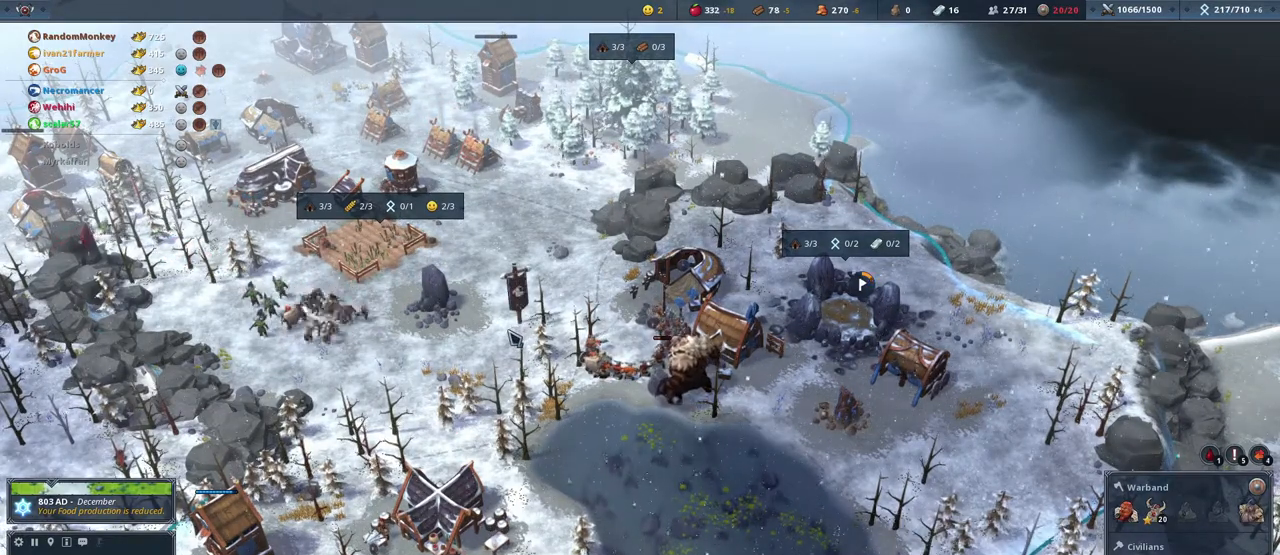
Gameplay with keyboard and mouse; each line is a JSON object with the keys and mouse buttons held at the frame after it. "events" lists presses ("down") and releases ("up") of "1", "2", "3", "4", "5", "a", "alt", "c", "caps_lock", "ctrl", "d", "e", "f", "g", "q", "r", "s", "shift", "space", "t", "tab", "v", "w", "x", "y", "mouse_left", "mouse_wheel" and "mouse_right" between this image and that frame as [ms after this image, input, new state], when the widget could be followed in between. "mouse_left", "mouse_wheel", "mouse_right" = the "left", "wheel", "right" buttons of the "mouse" list. No other keys are recorded. "wheel" means that the mouse wheel is clicked or scrolled. Not read: mouse_move.
{"keys": [], "mouse": [], "events": []}
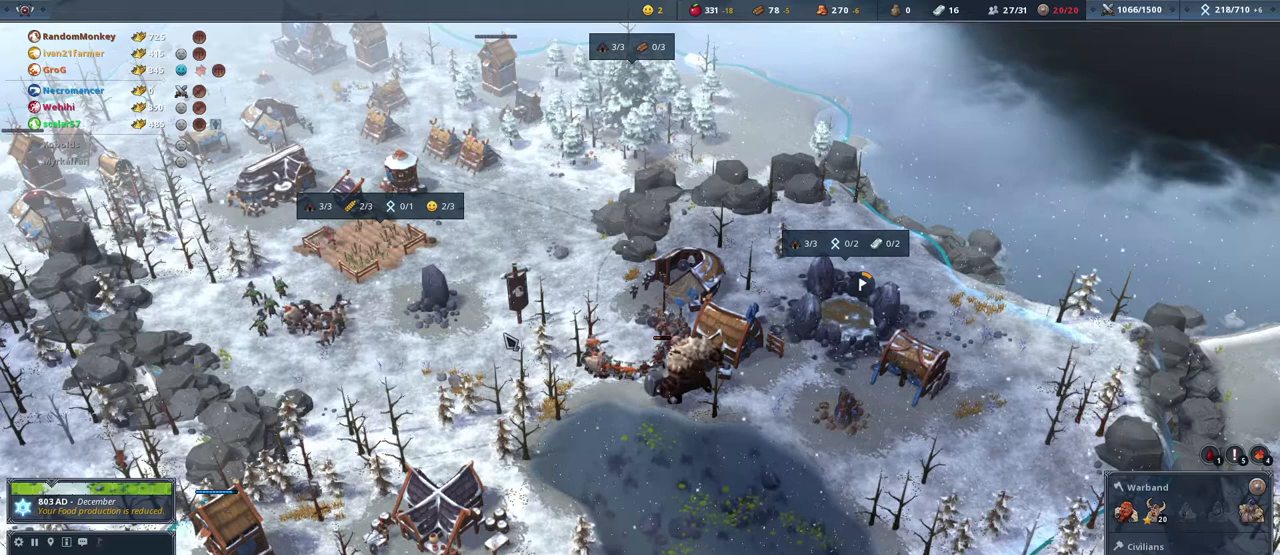
{"keys": [], "mouse": [], "events": []}
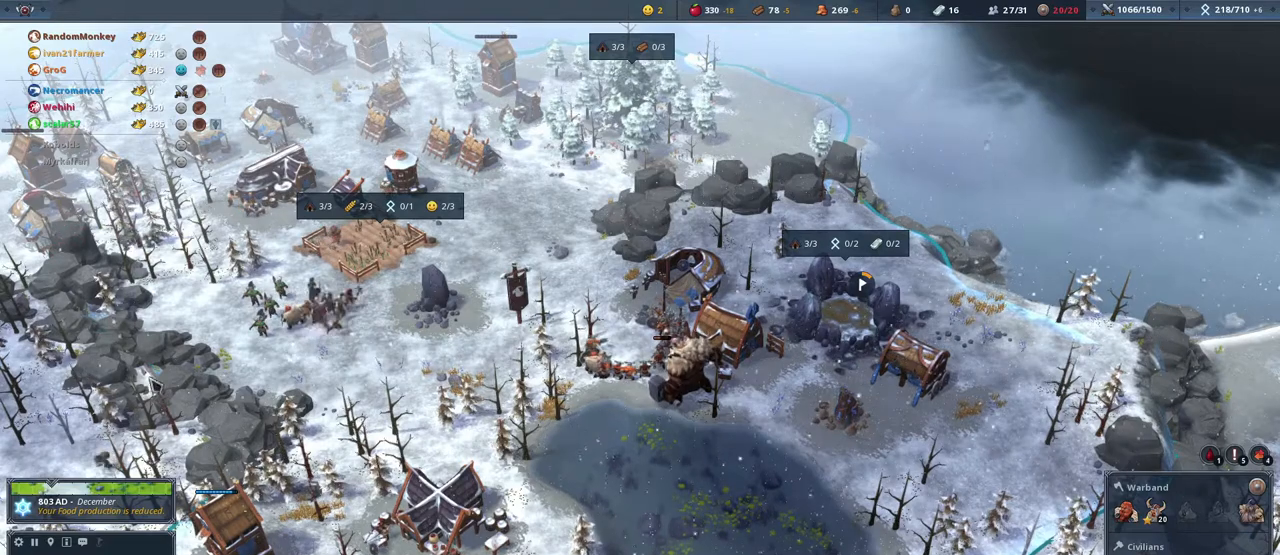
{"keys": [], "mouse": ["left"], "events": [[200, "mouse_left", "down"]]}
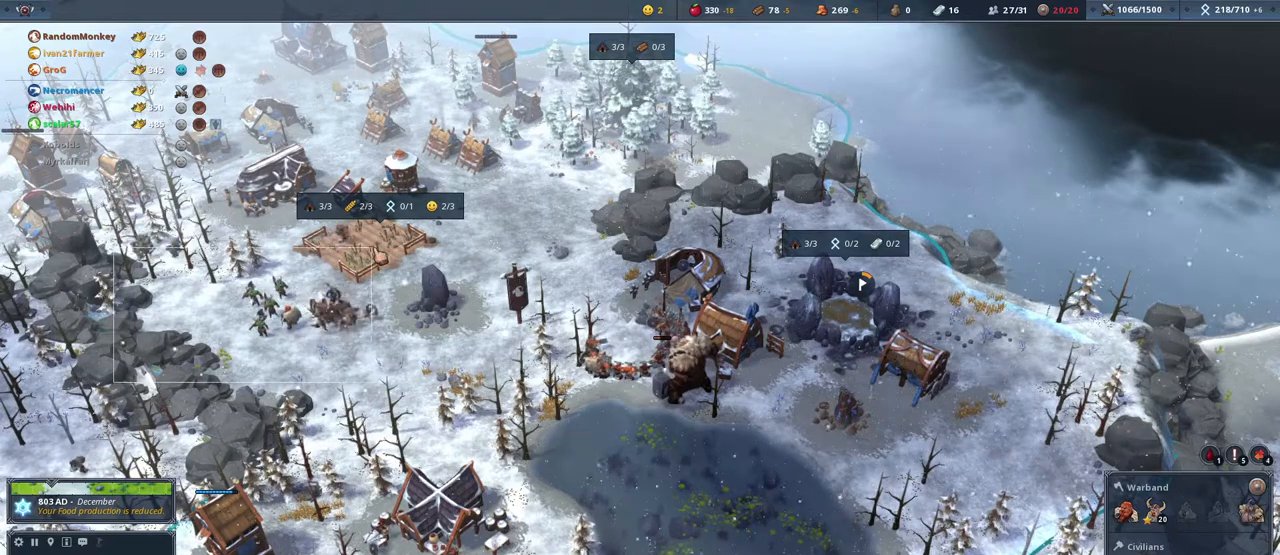
{"keys": [], "mouse": [], "events": [[167, "mouse_left", "up"]]}
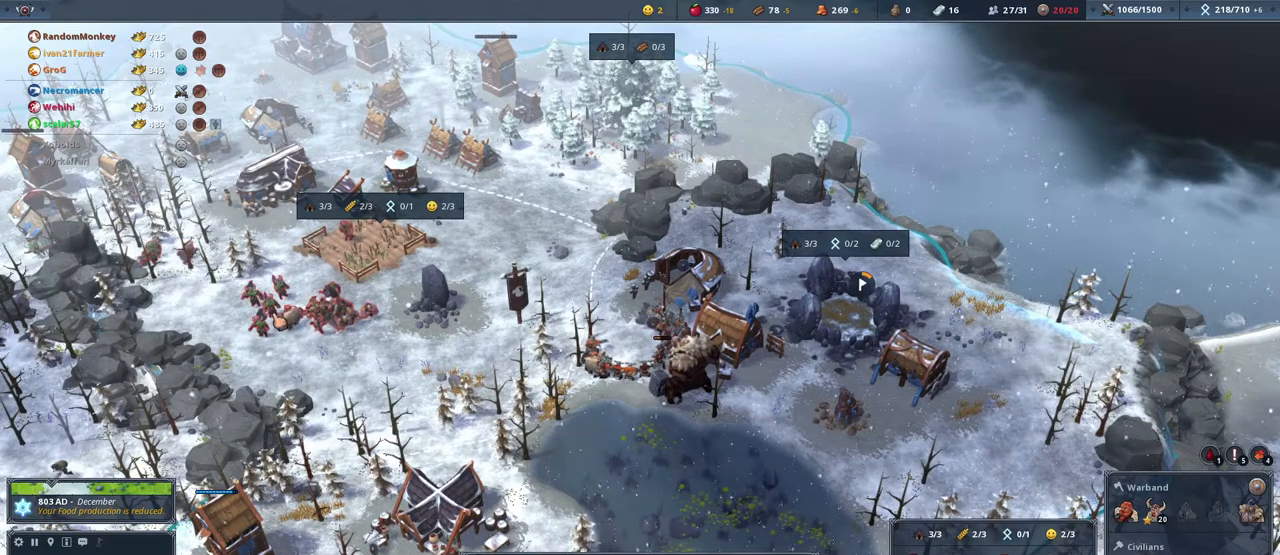
{"keys": [], "mouse": [], "events": [[200, "mouse_left", "down"], [300, "mouse_left", "up"]]}
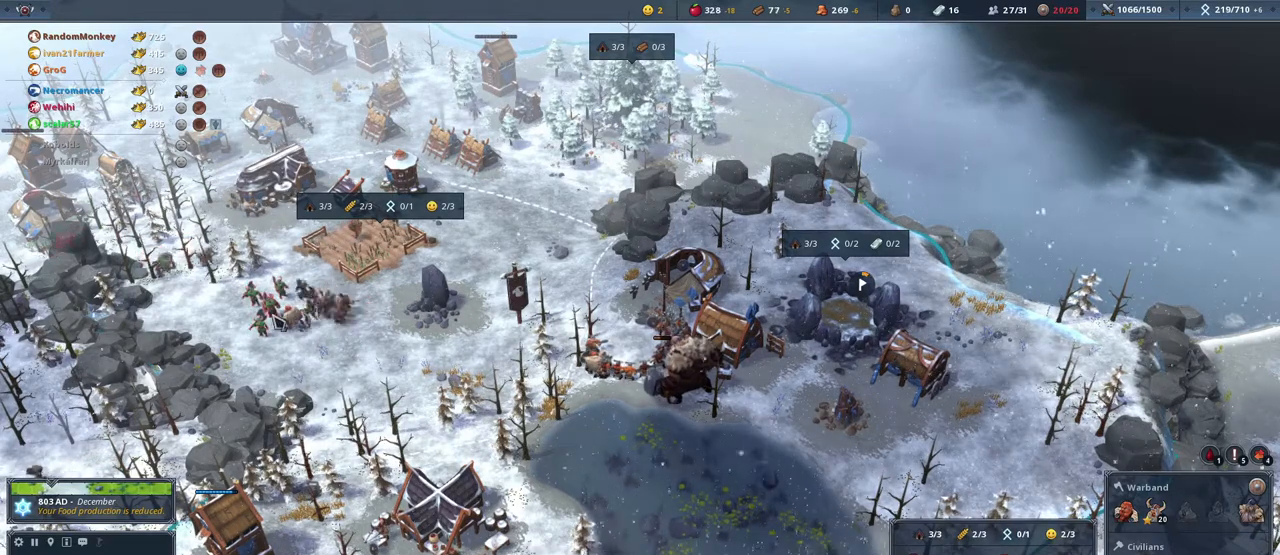
{"keys": [], "mouse": [], "events": []}
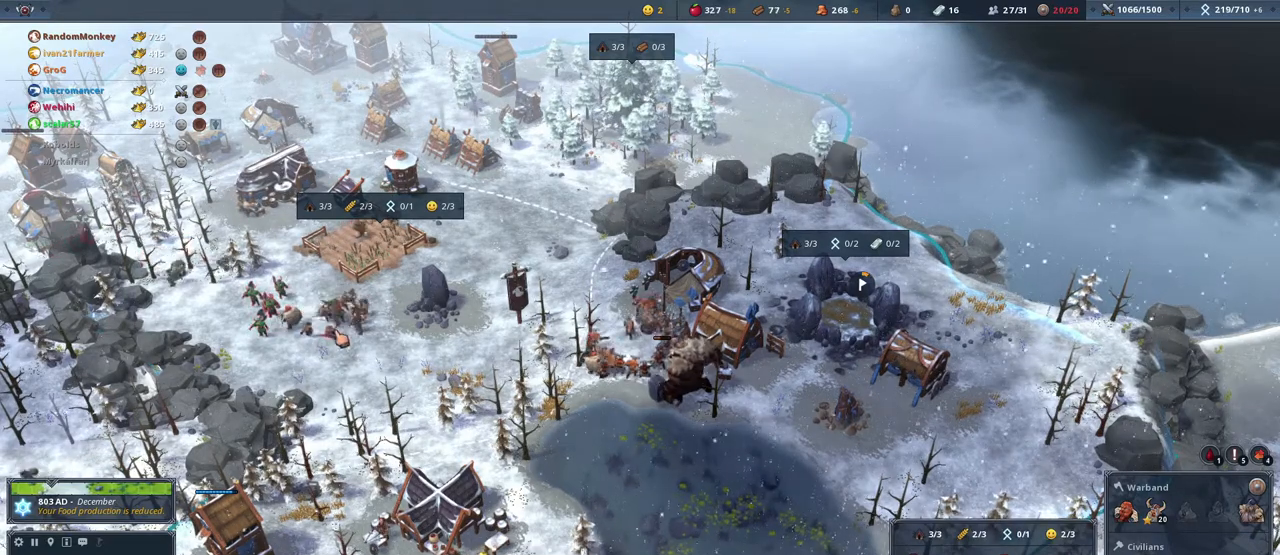
{"keys": [], "mouse": [], "events": []}
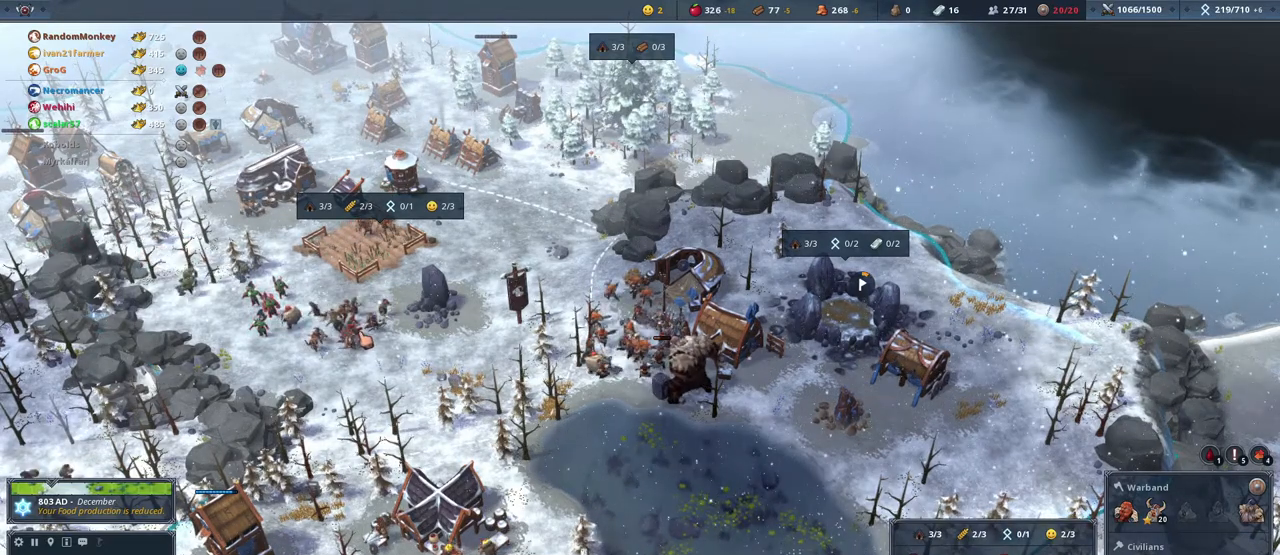
{"keys": [], "mouse": [], "events": [[133, "mouse_left", "down"], [167, "mouse_left", "up"]]}
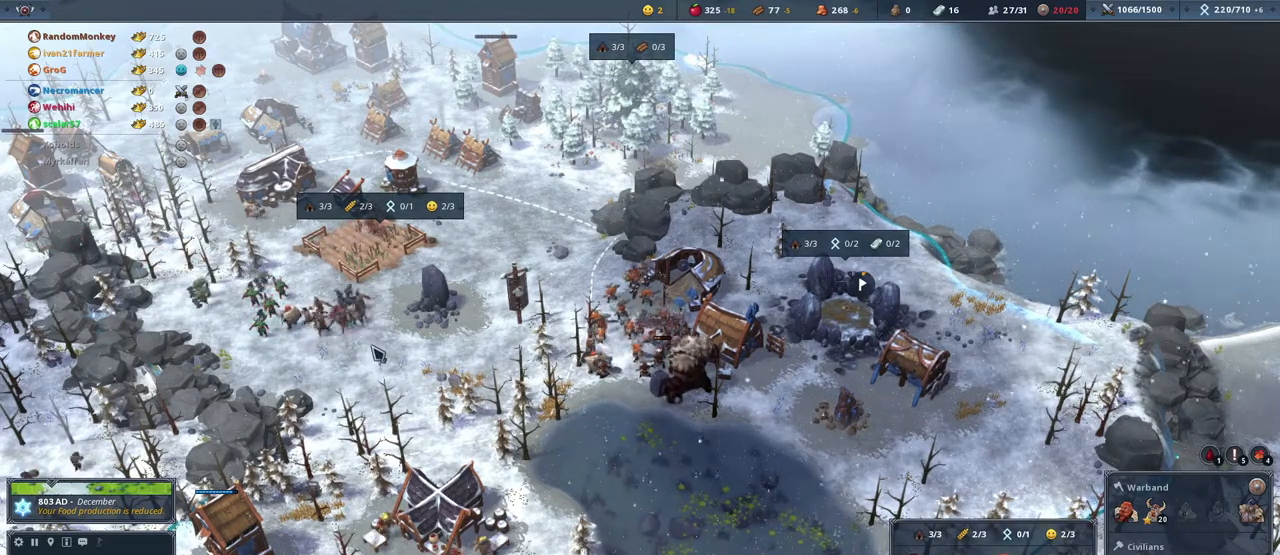
{"keys": [], "mouse": [], "events": []}
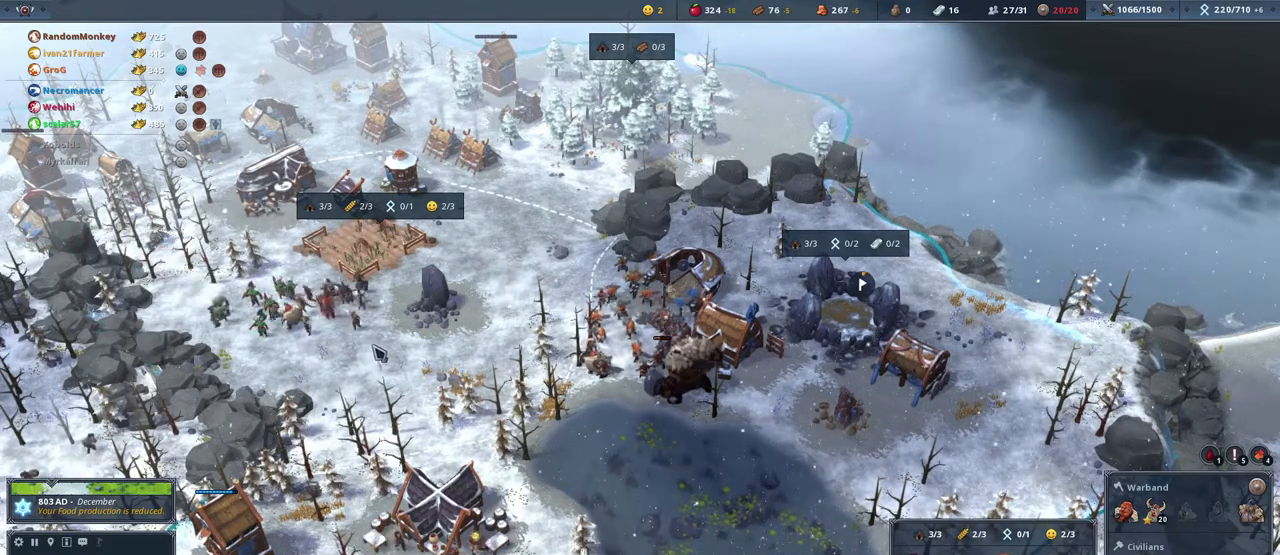
{"keys": [], "mouse": [], "events": []}
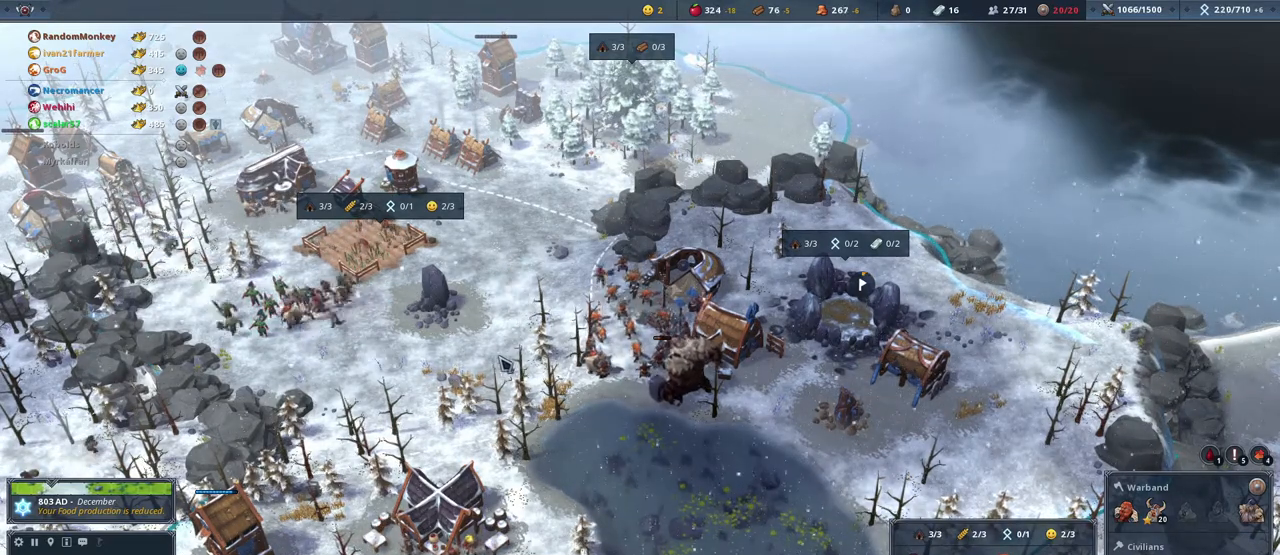
{"keys": [], "mouse": [], "events": [[301, "e", "down"], [434, "e", "up"]]}
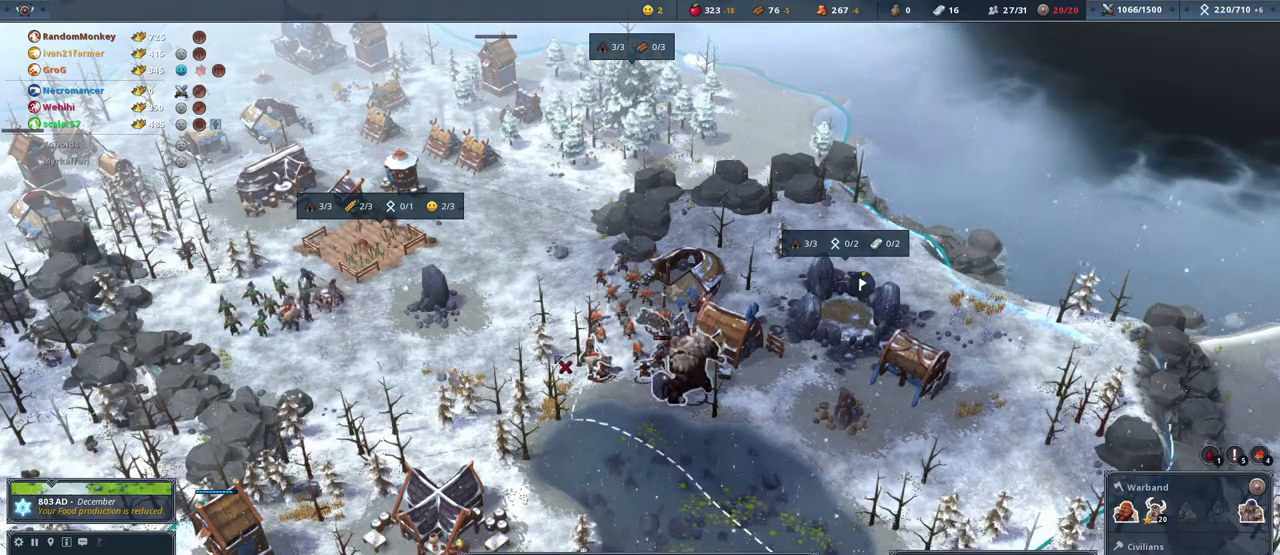
{"keys": [], "mouse": ["right"], "events": [[467, "mouse_right", "down"]]}
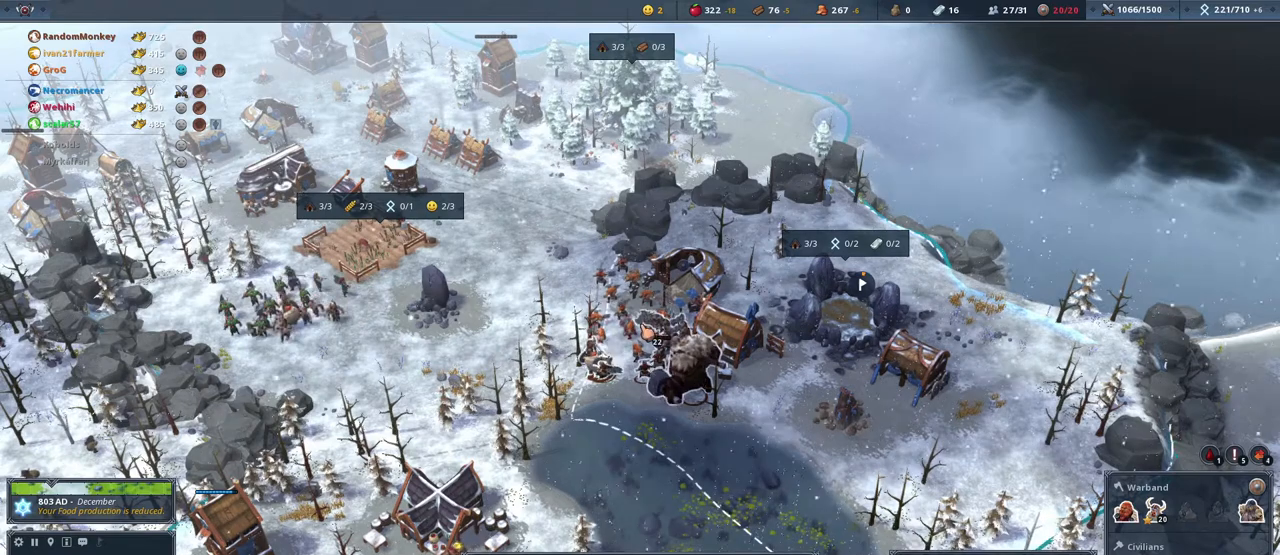
{"keys": [], "mouse": [], "events": [[66, "mouse_right", "up"]]}
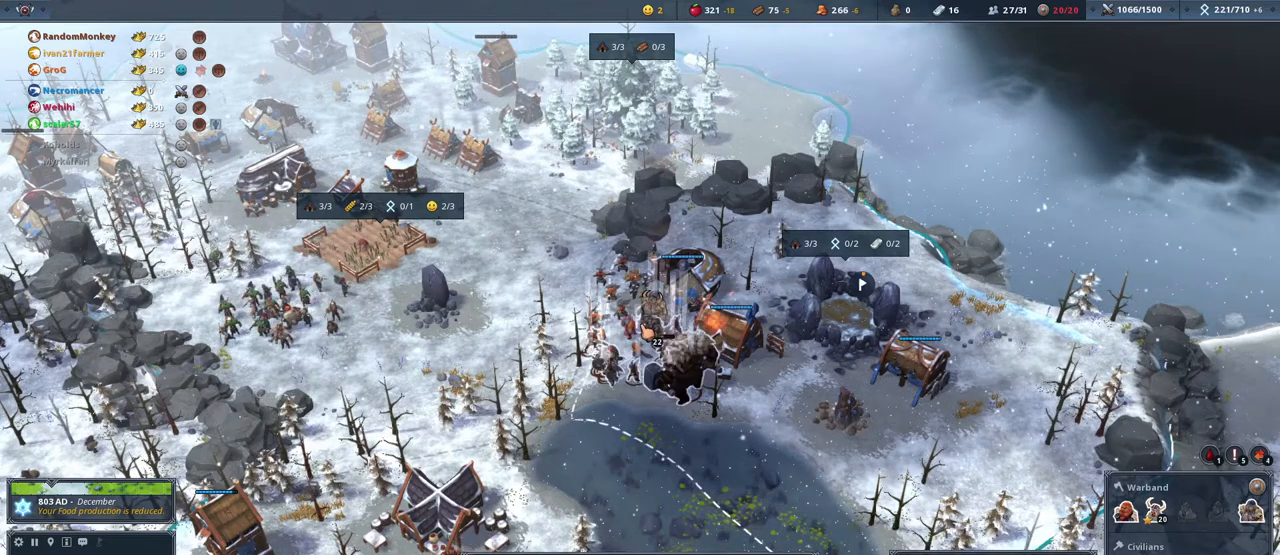
{"keys": [], "mouse": [], "events": []}
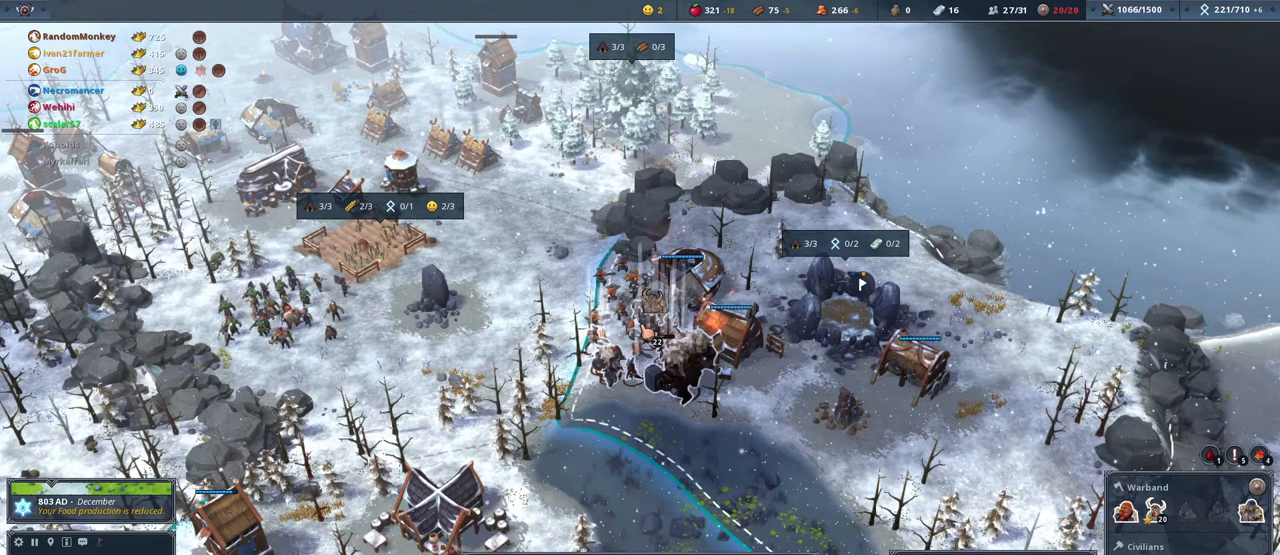
{"keys": [], "mouse": [], "events": []}
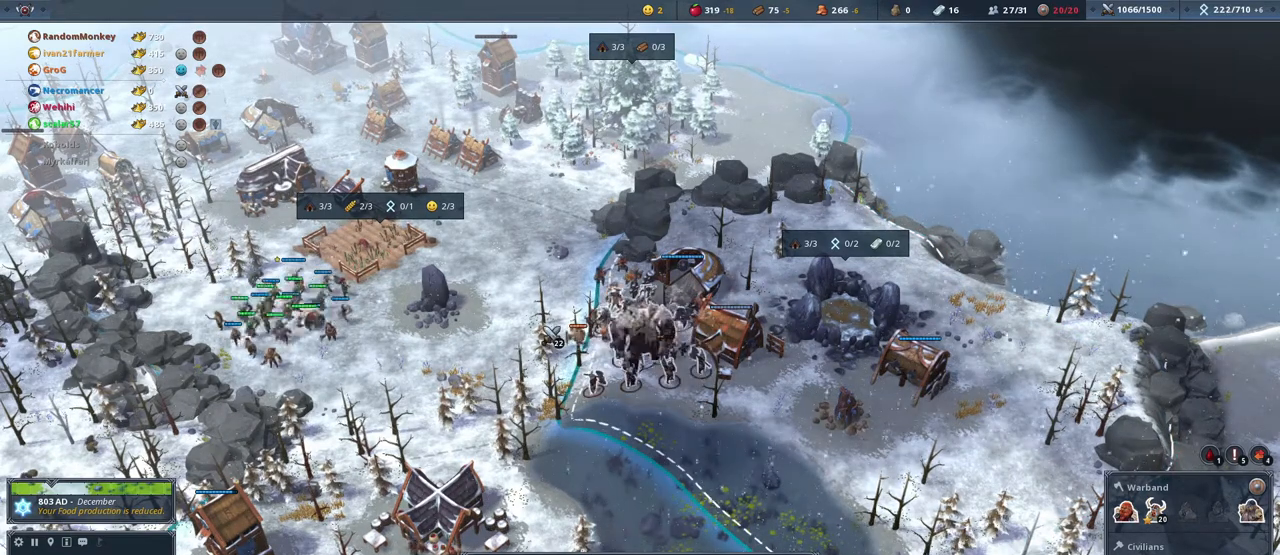
{"keys": [], "mouse": [], "events": [[67, "mouse_right", "down"], [167, "mouse_right", "up"]]}
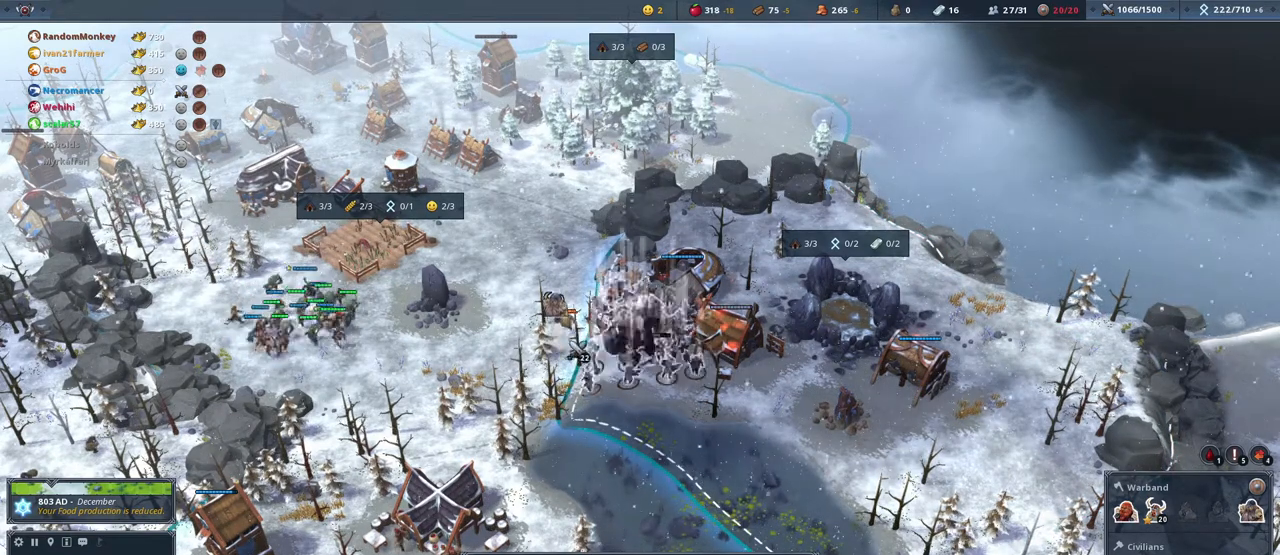
{"keys": [], "mouse": [], "events": []}
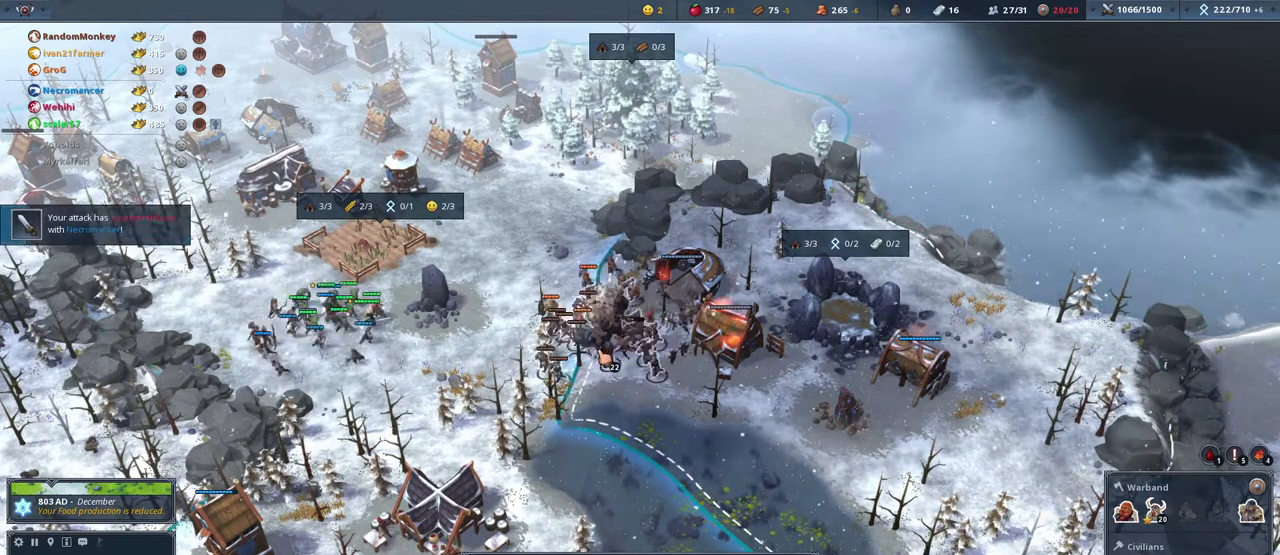
{"keys": [], "mouse": [], "events": []}
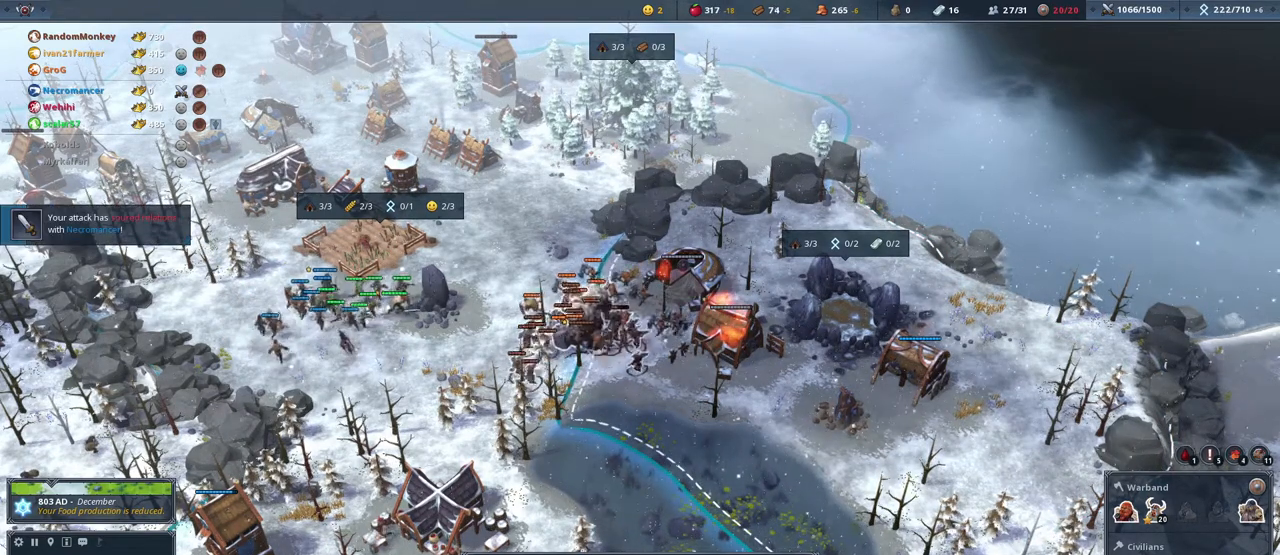
{"keys": [], "mouse": [], "events": []}
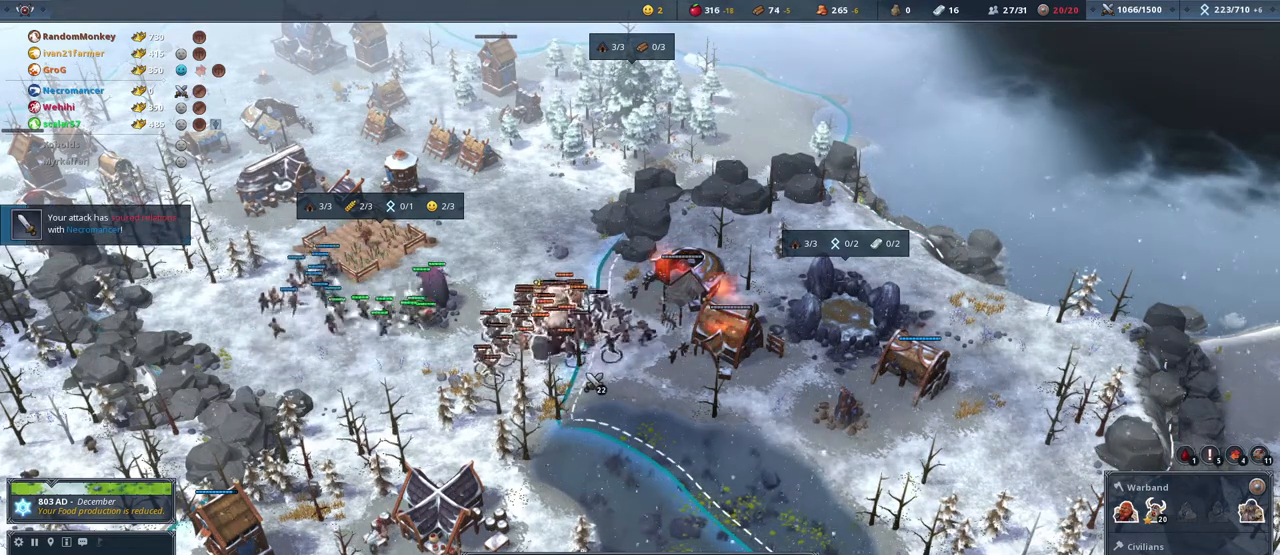
{"keys": [], "mouse": [], "events": []}
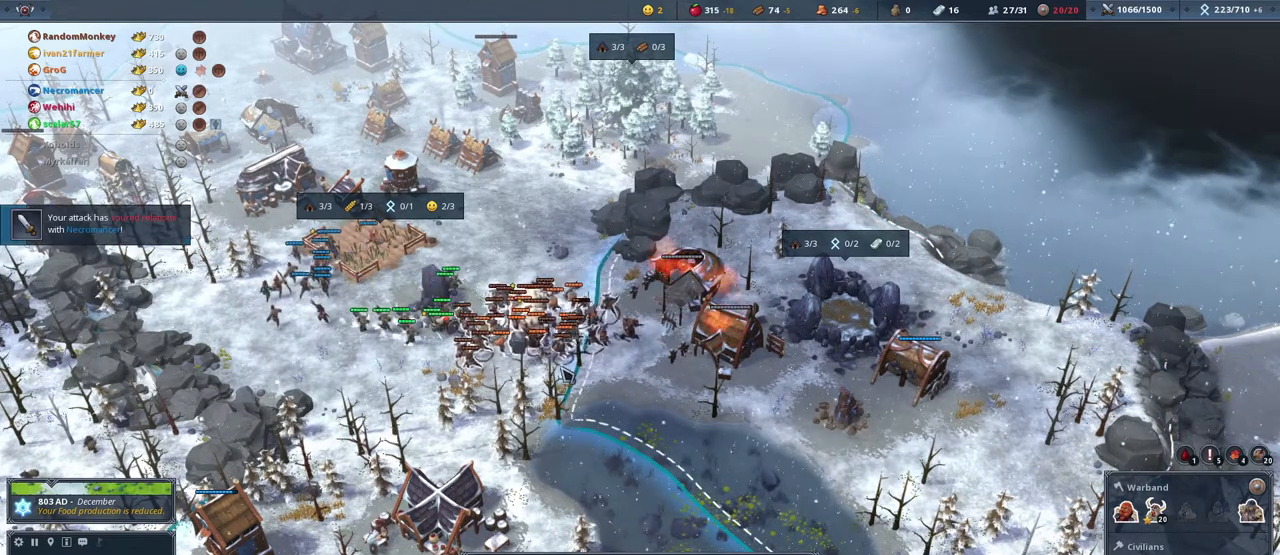
{"keys": [], "mouse": [], "events": [[133, "mouse_right", "down"], [166, "mouse_right", "up"]]}
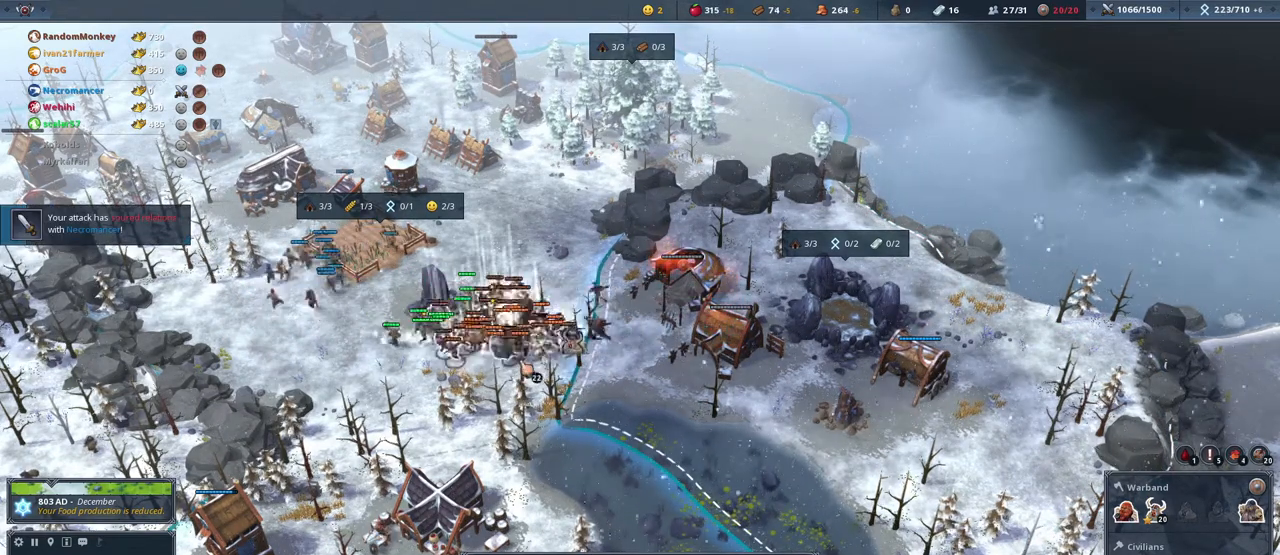
{"keys": [], "mouse": ["right"], "events": [[467, "mouse_right", "down"]]}
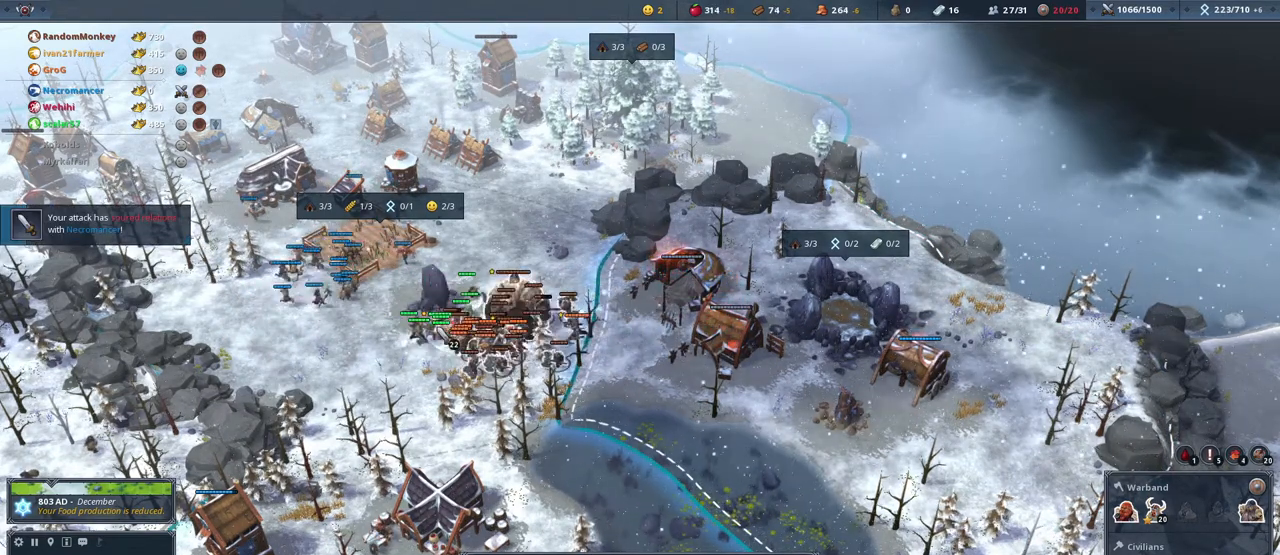
{"keys": [], "mouse": [], "events": [[67, "mouse_right", "up"]]}
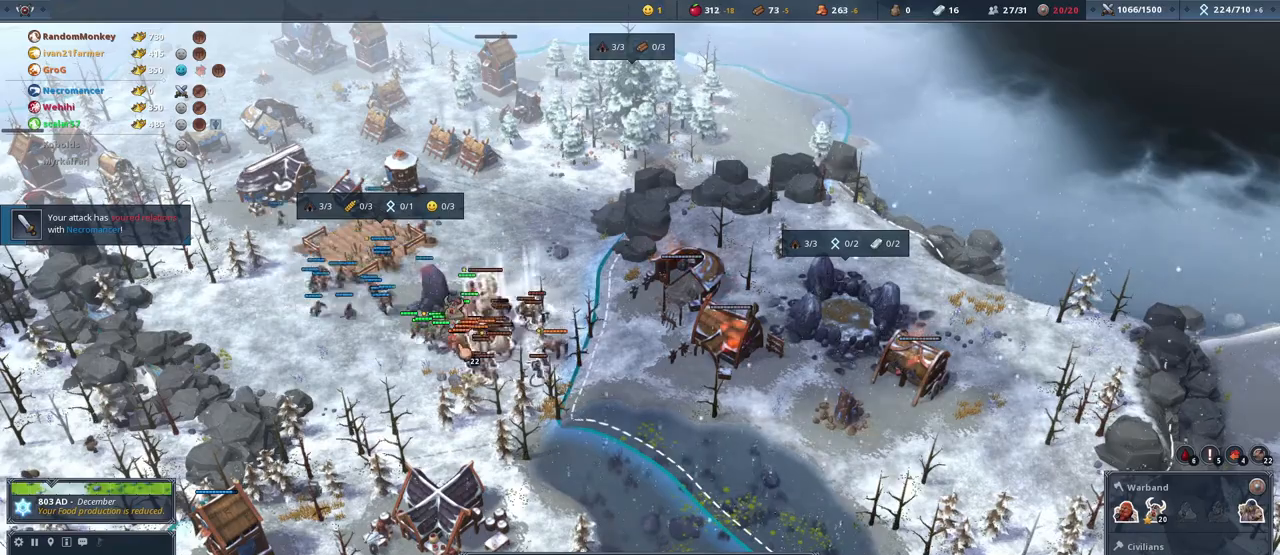
{"keys": [], "mouse": [], "events": []}
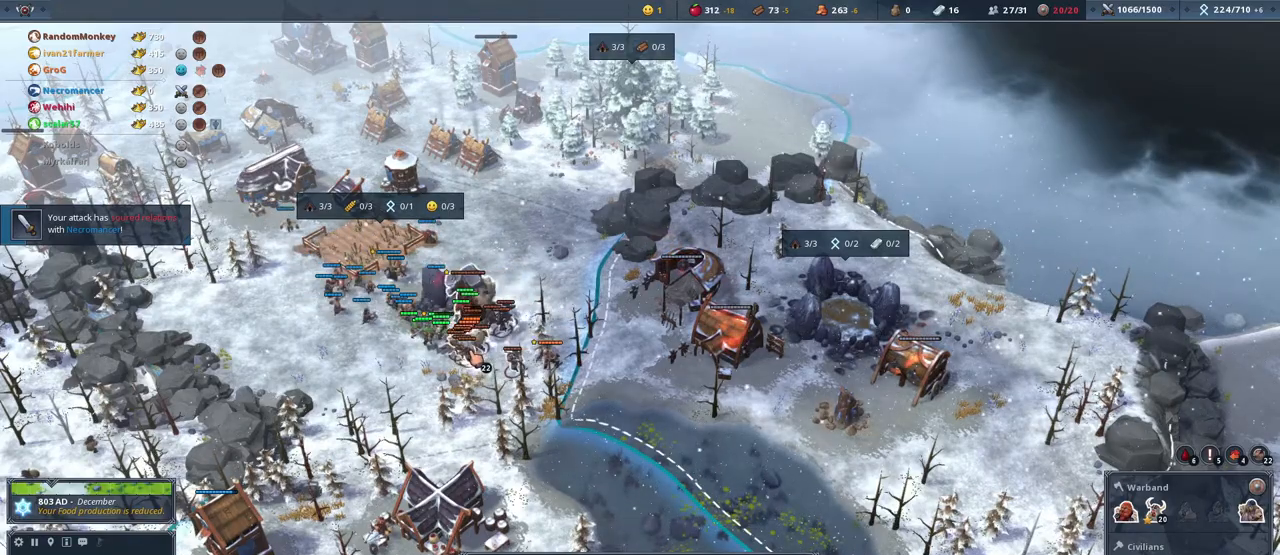
{"keys": [], "mouse": [], "events": []}
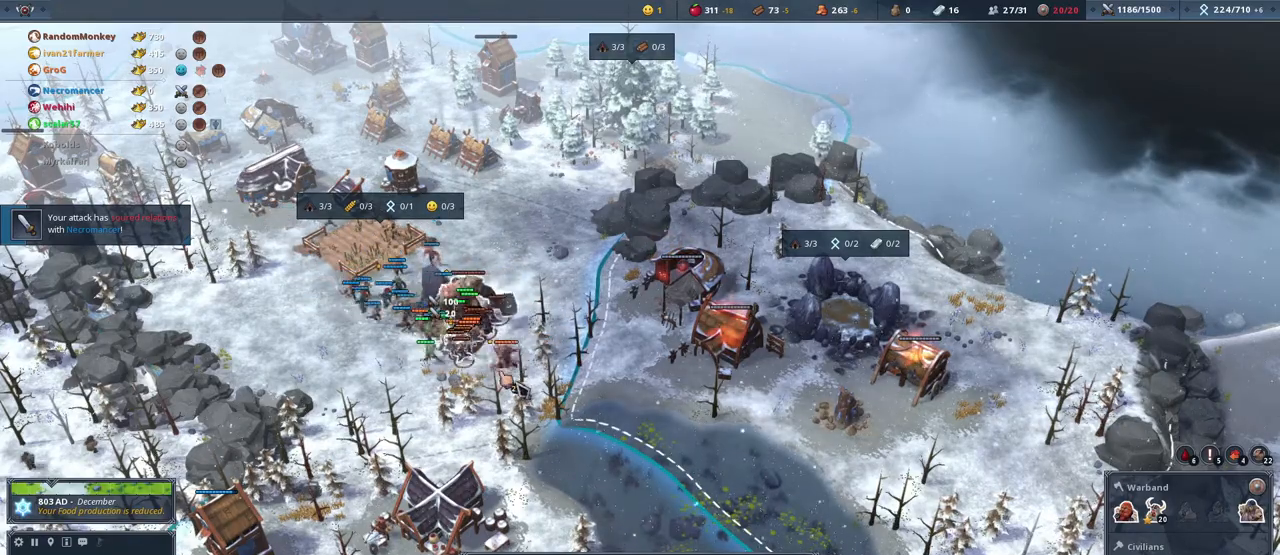
{"keys": ["w"], "mouse": [], "events": [[434, "w", "down"]]}
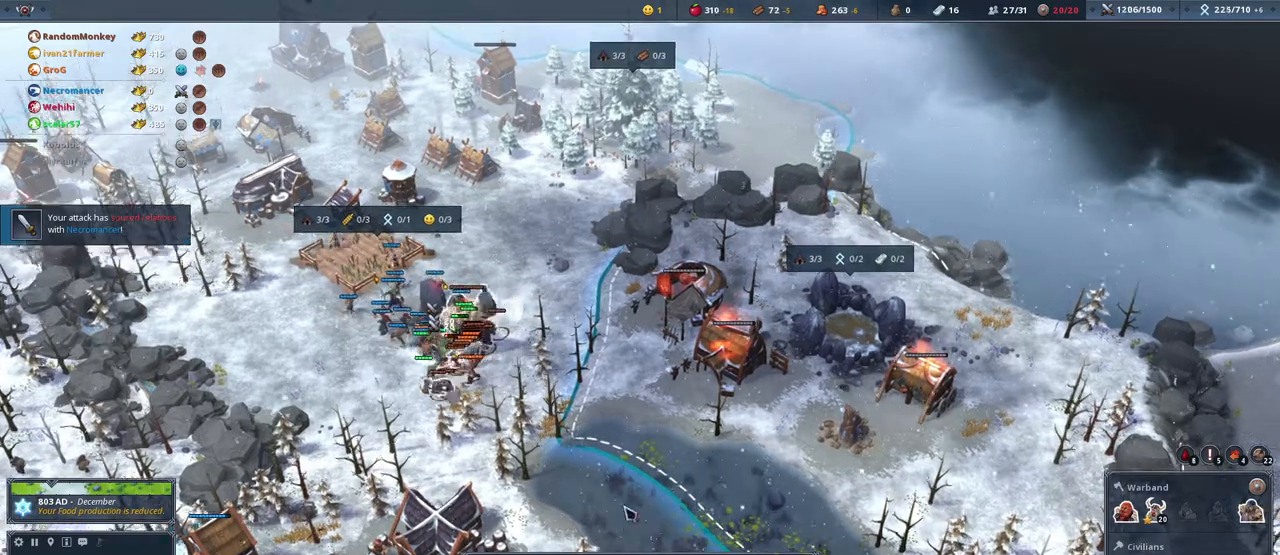
{"keys": [], "mouse": [], "events": [[33, "w", "up"], [300, "a", "down"], [367, "w", "down"], [433, "a", "up"], [433, "w", "up"]]}